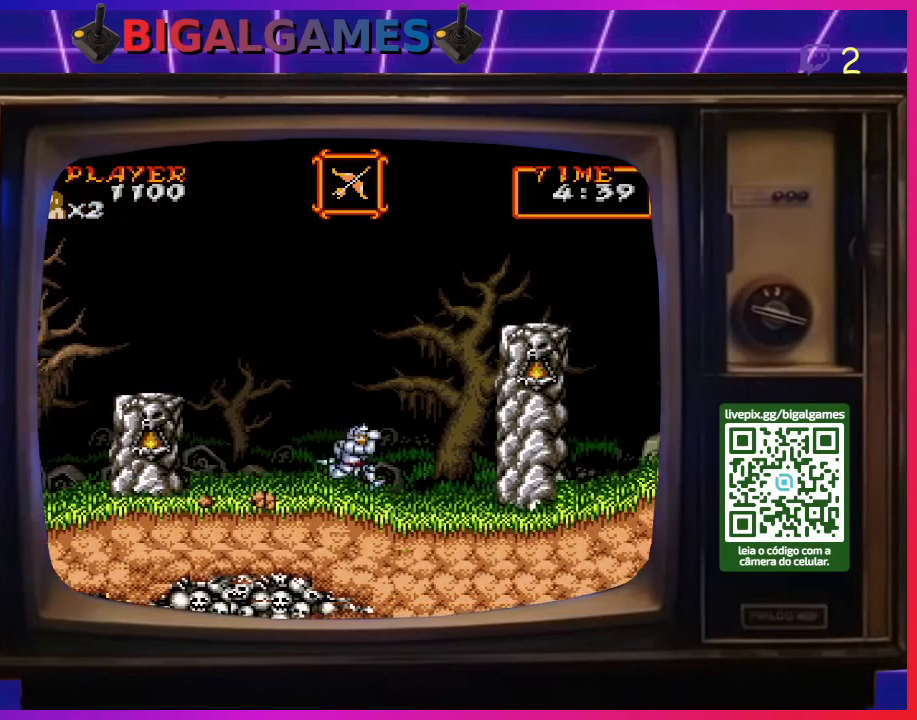
Gameplay with a controller (PlayStation layout); each line is a JSON object with the inputs held at the frame after it. "events" lists button and stick changes between this image and that frame as [ms after this image, input, new state], when the widget could be followed in between. Not read: L2 L3 R2 R3 left_stick.
{"buttons": ["DPAD_RIGHT"], "right_stick": "center", "events": []}
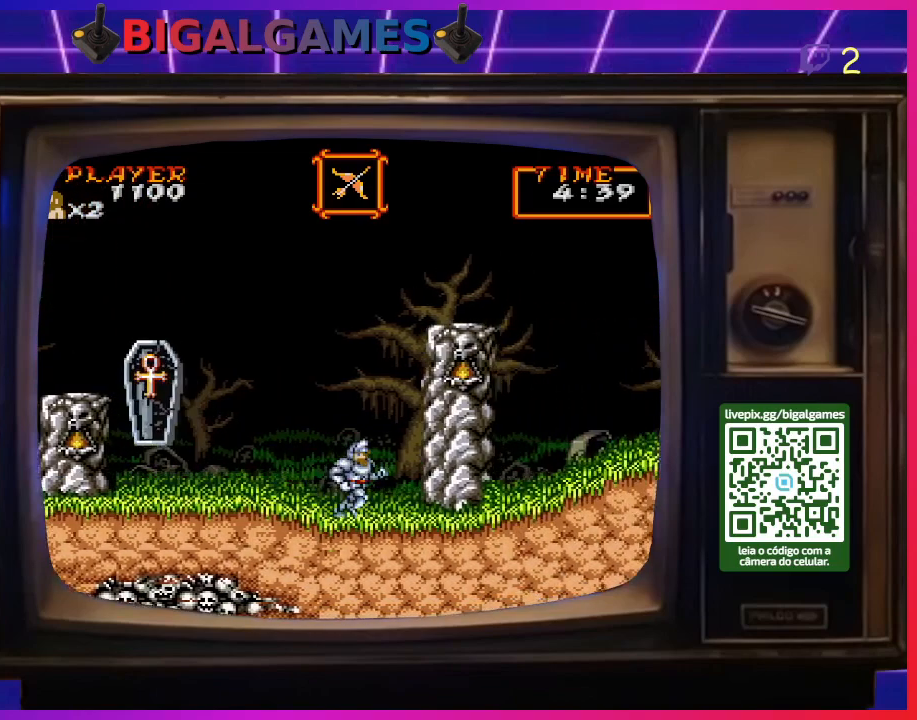
{"buttons": ["DPAD_RIGHT"], "right_stick": "center", "events": []}
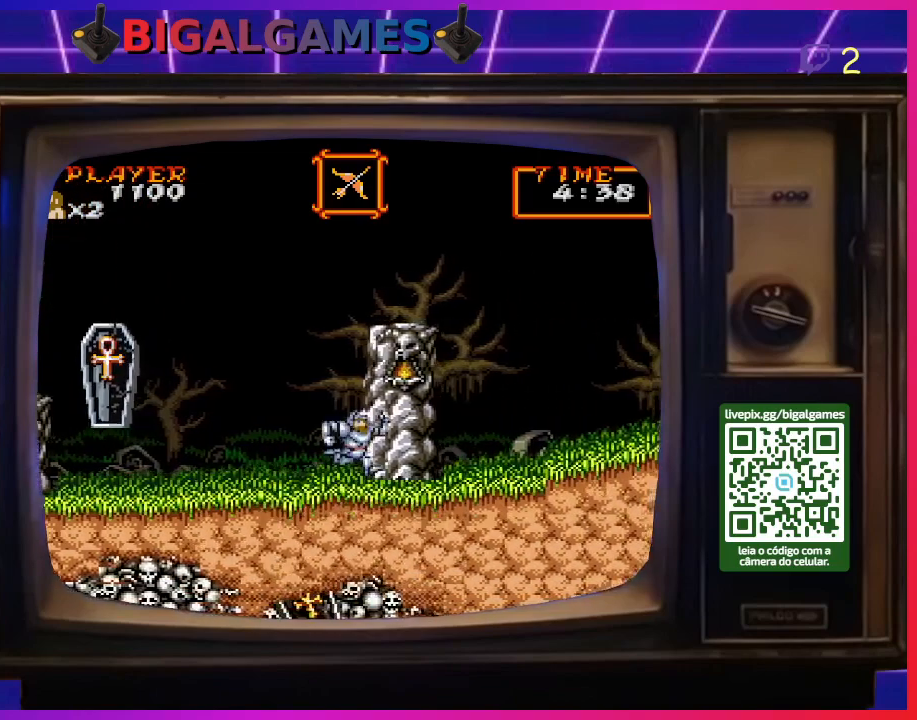
{"buttons": ["DPAD_DOWN"], "right_stick": "center", "events": [[133, "DPAD_RIGHT", "up"], [233, "DPAD_LEFT", "down"], [333, "DPAD_LEFT", "up"], [500, "DPAD_DOWN", "down"]]}
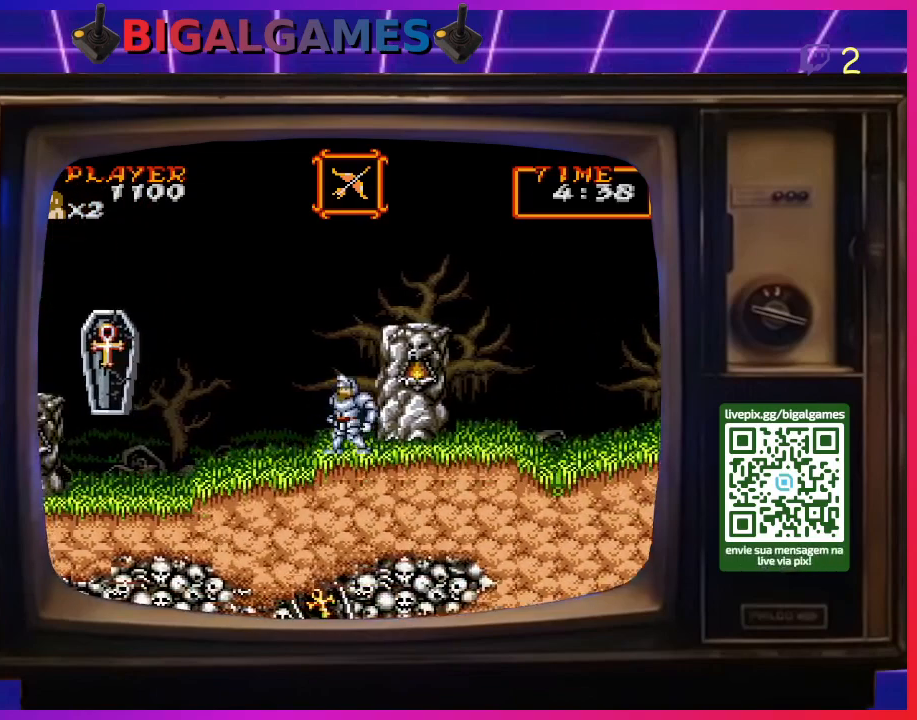
{"buttons": ["CROSS", "DPAD_DOWN"], "right_stick": "center", "events": [[33, "CROSS", "down"], [100, "CROSS", "up"], [200, "CROSS", "down"], [267, "CROSS", "up"], [333, "CROSS", "down"], [367, "CROSS", "up"], [467, "CROSS", "down"]]}
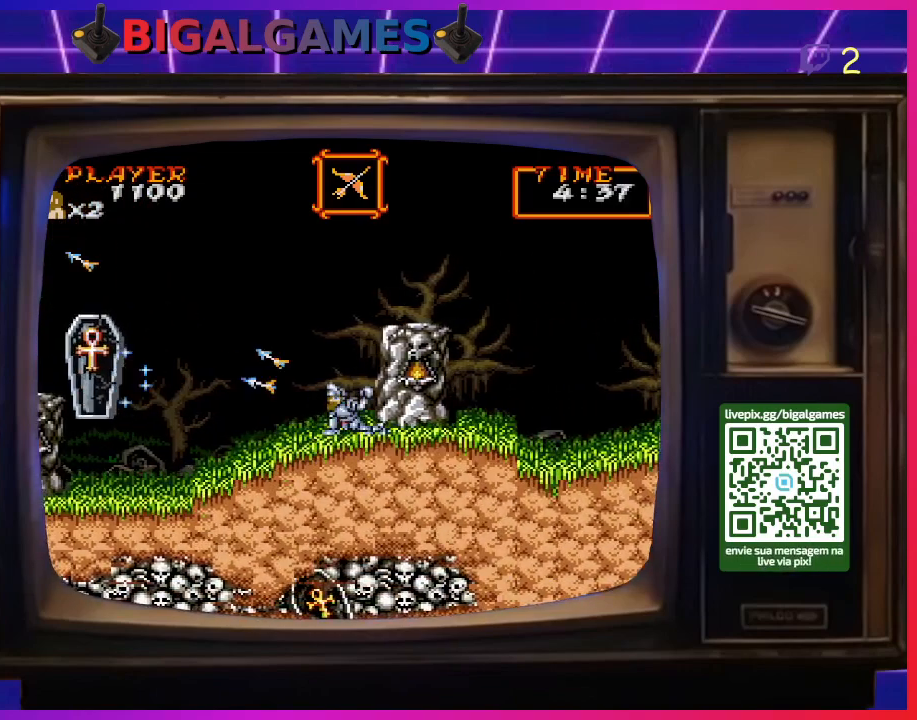
{"buttons": ["DPAD_DOWN"], "right_stick": "center", "events": [[33, "CROSS", "up"], [133, "CROSS", "down"], [167, "CROSS", "up"], [267, "CROSS", "down"], [333, "CROSS", "up"], [400, "CROSS", "down"], [467, "CROSS", "up"]]}
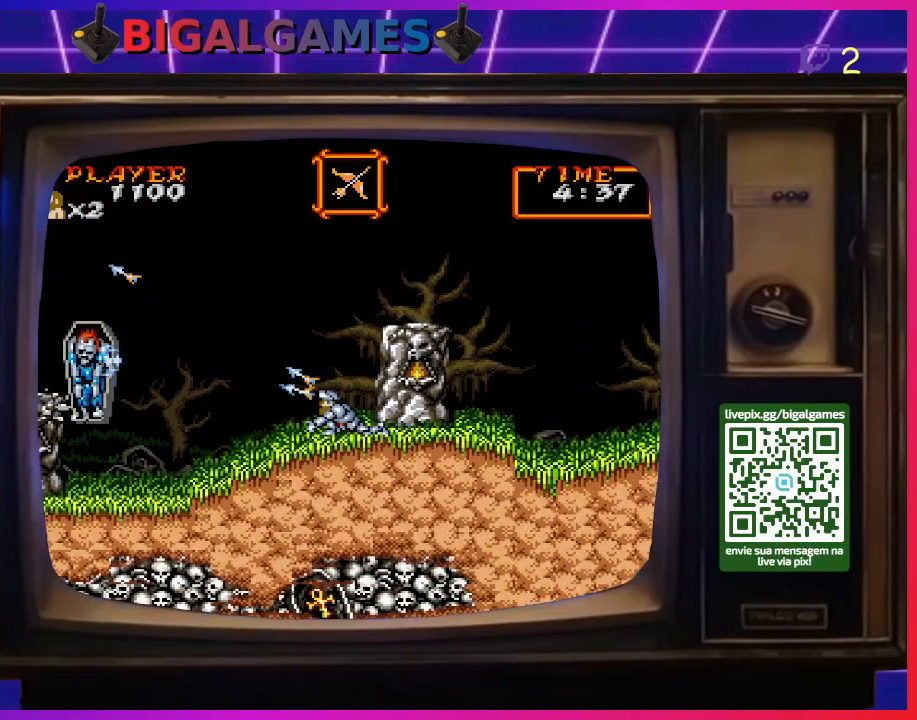
{"buttons": ["CIRCLE", "DPAD_RIGHT"], "right_stick": "center", "events": [[33, "DPAD_DOWN", "up"], [167, "DPAD_RIGHT", "down"], [267, "CIRCLE", "down"]]}
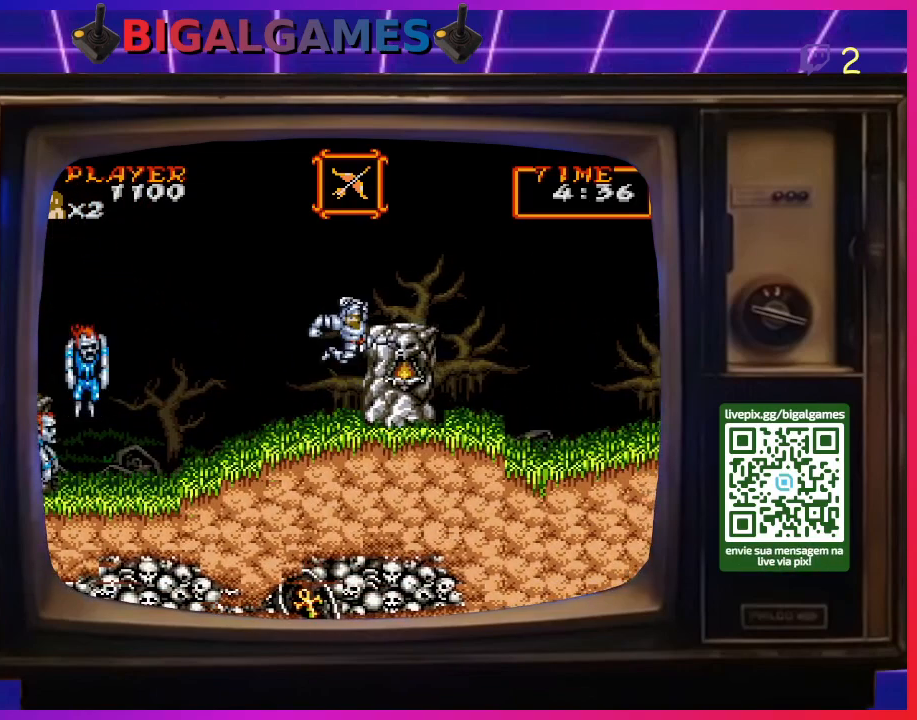
{"buttons": ["DPAD_RIGHT"], "right_stick": "center", "events": [[33, "CIRCLE", "up"], [100, "CIRCLE", "down"], [333, "CIRCLE", "up"]]}
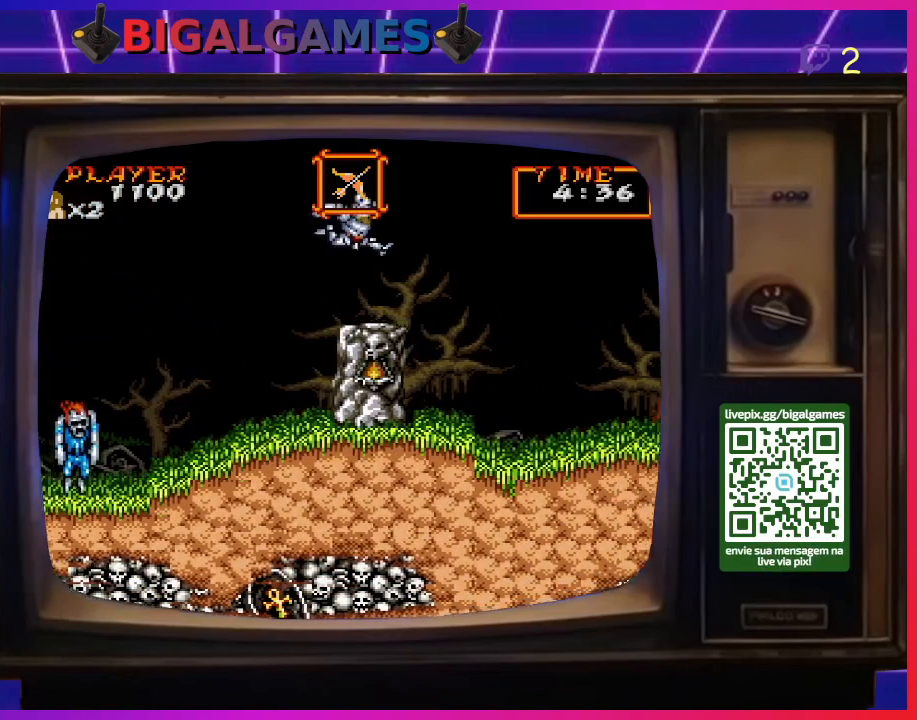
{"buttons": ["DPAD_RIGHT"], "right_stick": "center", "events": []}
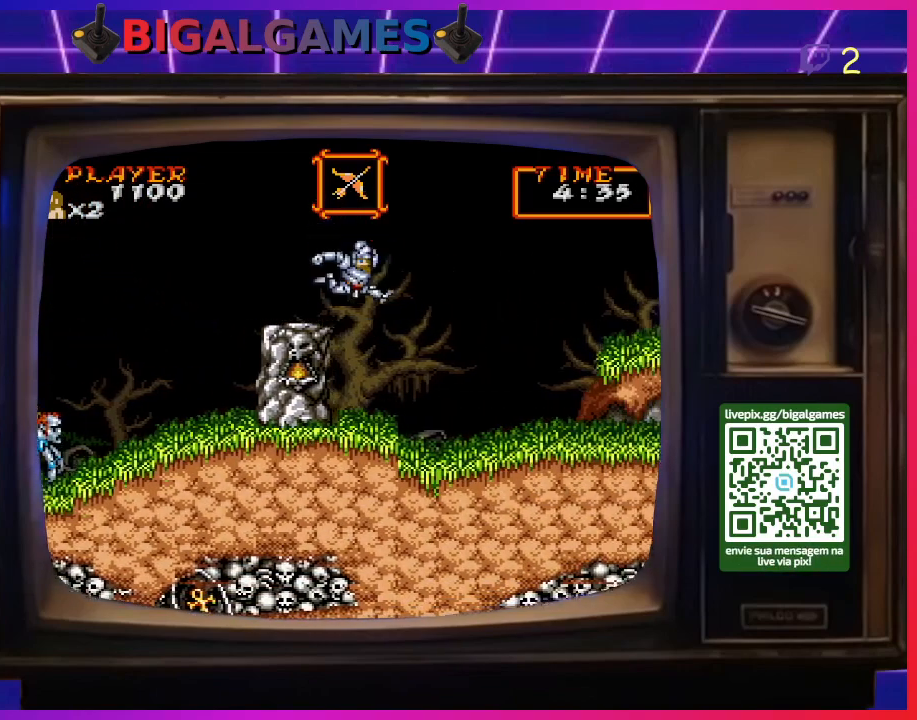
{"buttons": ["DPAD_RIGHT"], "right_stick": "center", "events": []}
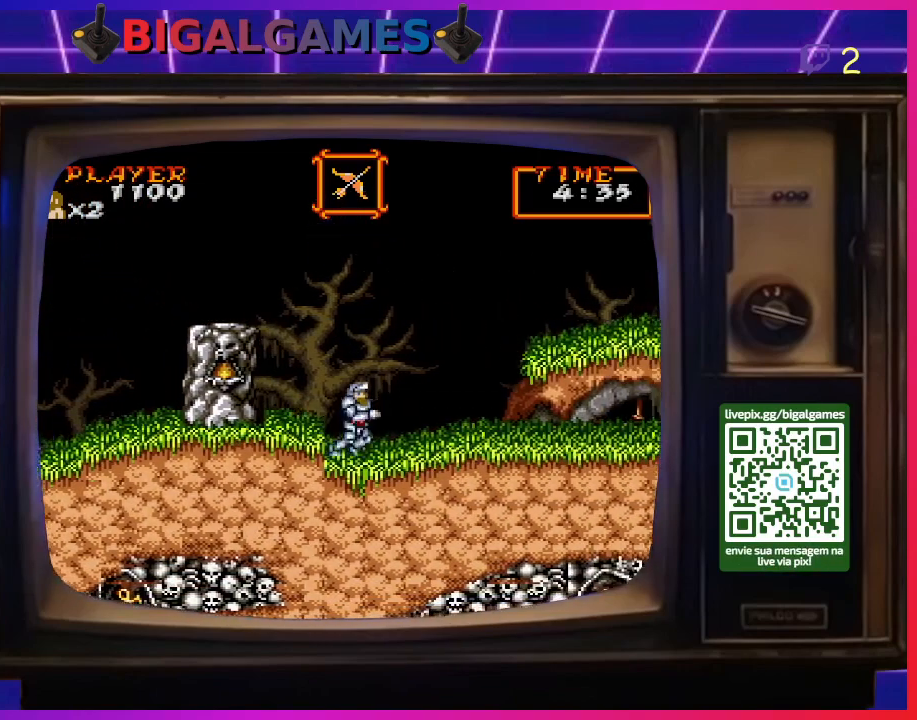
{"buttons": ["DPAD_RIGHT"], "right_stick": "center", "events": []}
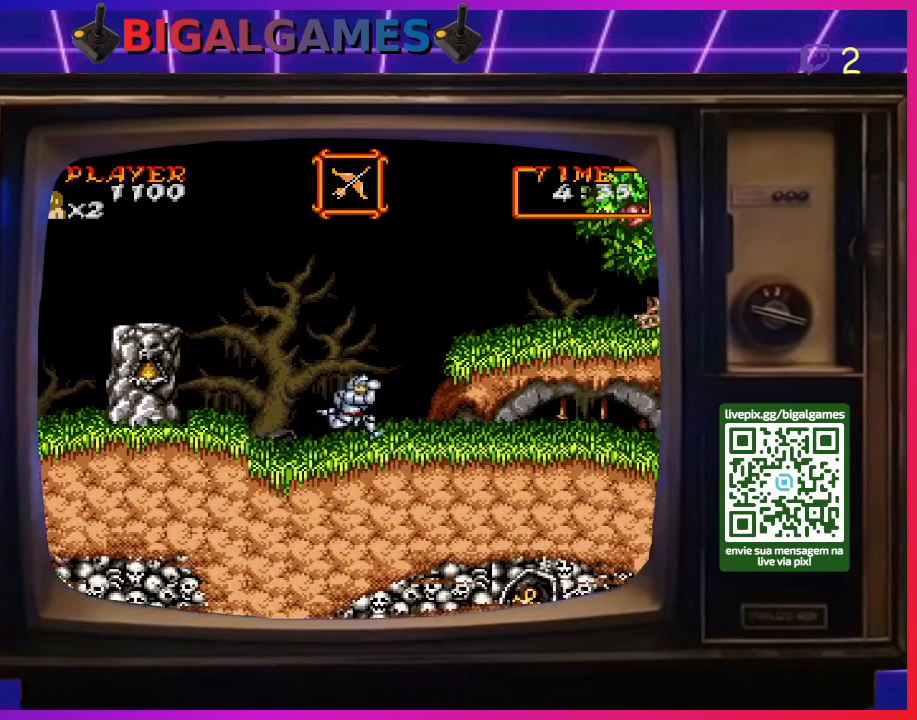
{"buttons": ["DPAD_RIGHT"], "right_stick": "center", "events": []}
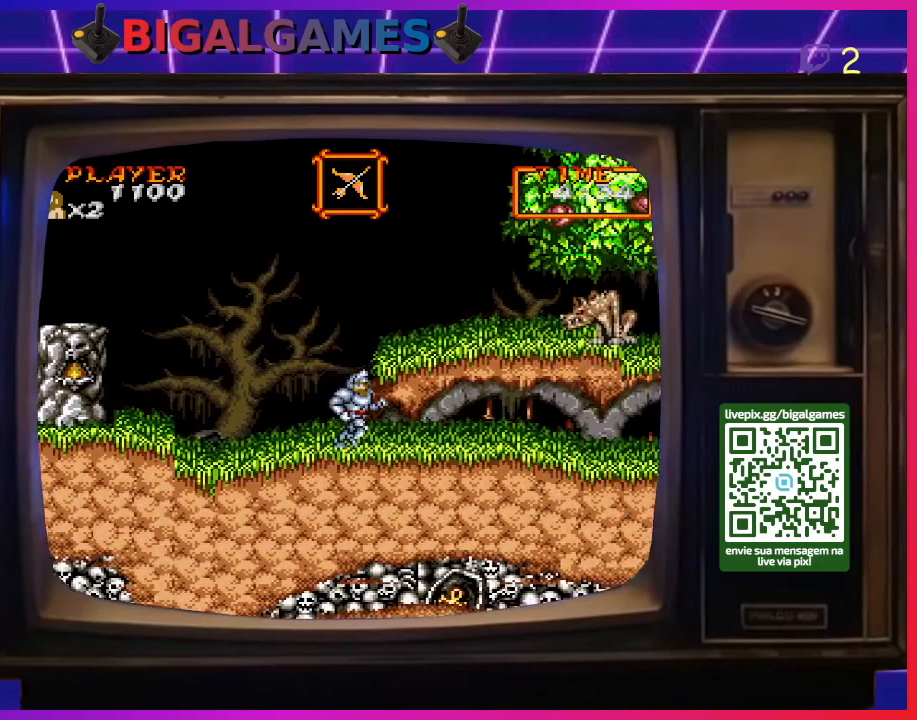
{"buttons": ["DPAD_RIGHT"], "right_stick": "center", "events": []}
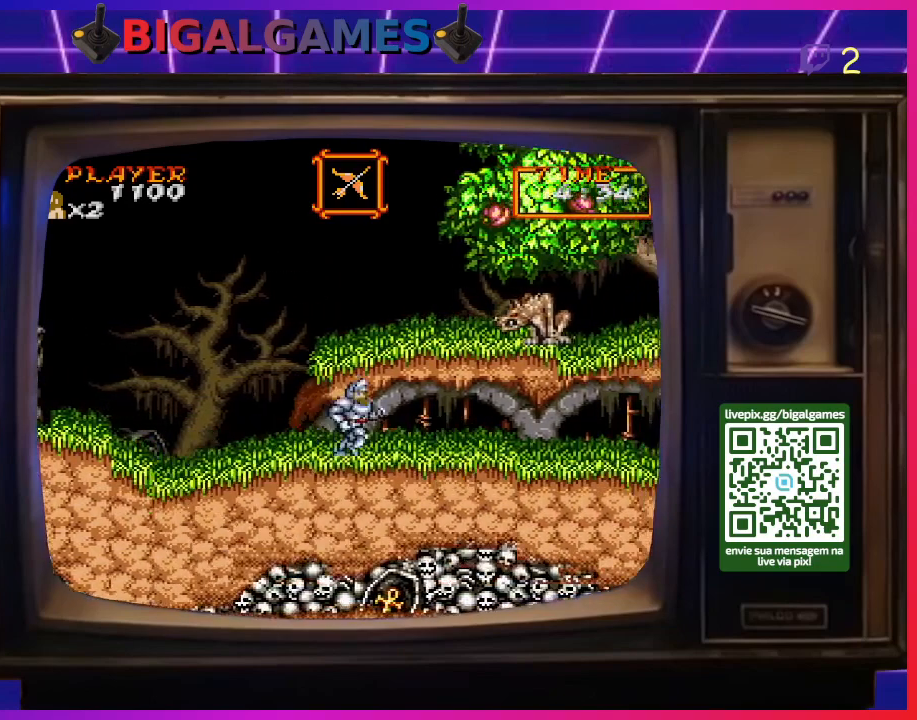
{"buttons": ["DPAD_RIGHT"], "right_stick": "center", "events": []}
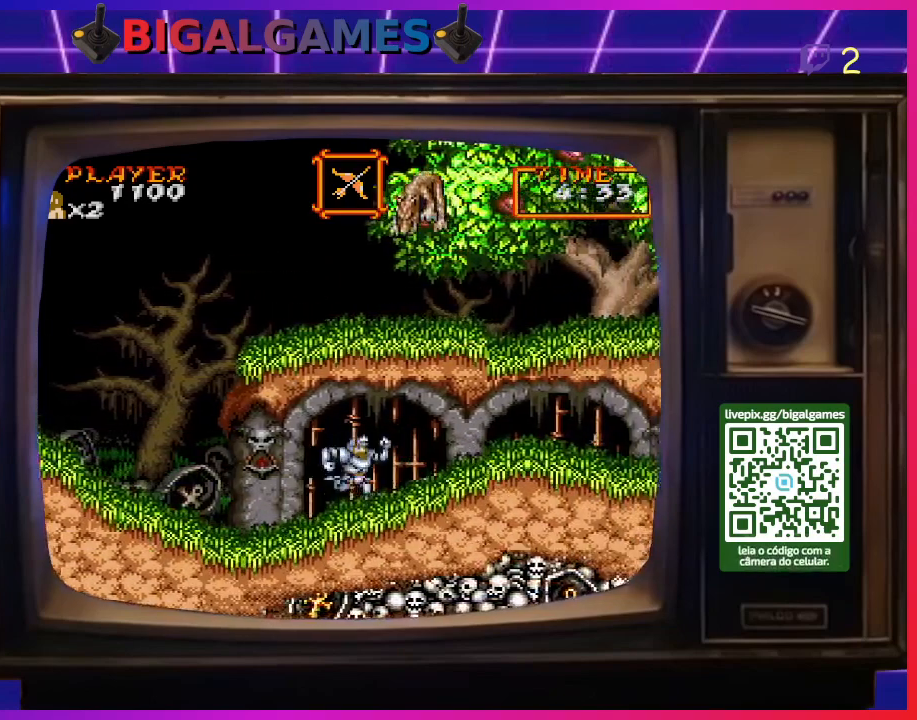
{"buttons": ["DPAD_RIGHT"], "right_stick": "center", "events": [[67, "CROSS", "down"], [167, "CROSS", "up"]]}
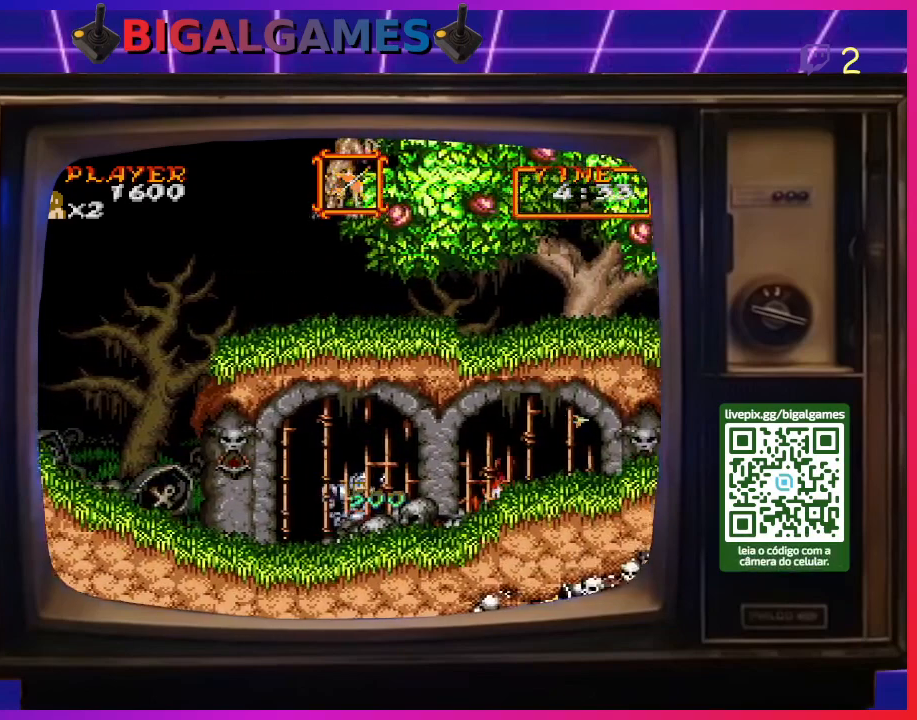
{"buttons": ["CROSS"], "right_stick": "center", "events": [[367, "CROSS", "down"], [433, "DPAD_RIGHT", "up"], [467, "CROSS", "up"], [500, "CROSS", "down"]]}
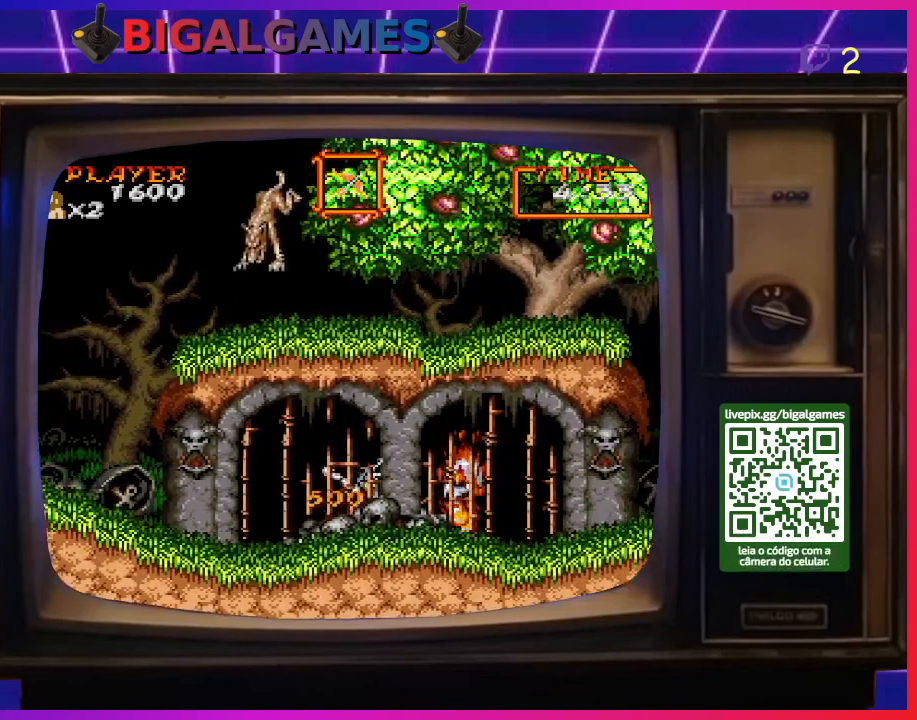
{"buttons": ["CROSS"], "right_stick": "center", "events": [[133, "CROSS", "up"], [167, "CROSS", "down"], [233, "CROSS", "up"], [333, "CROSS", "down"], [367, "CROSS", "up"], [467, "CROSS", "down"]]}
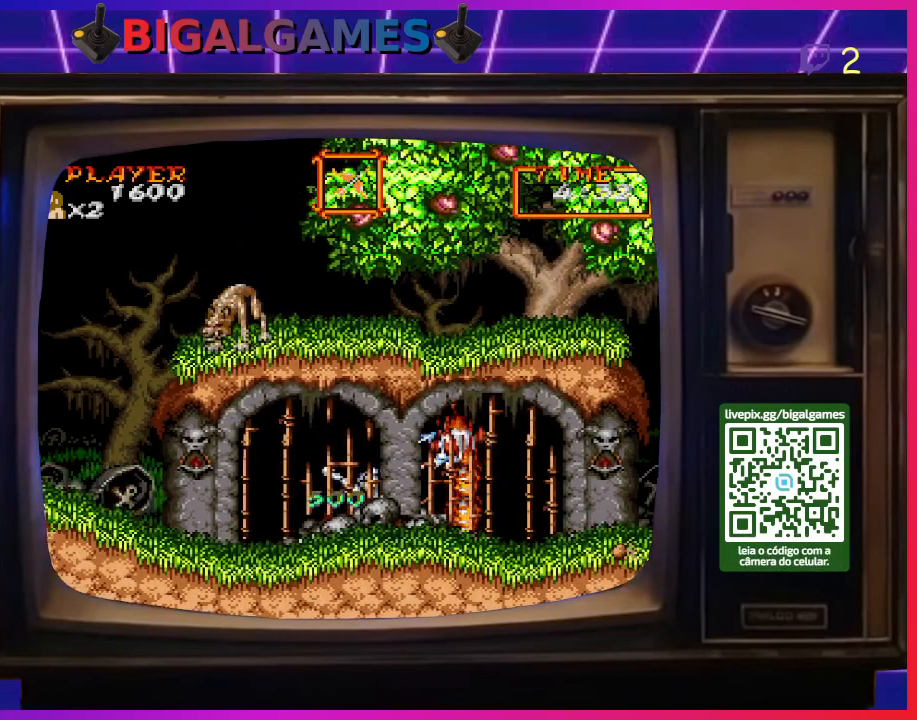
{"buttons": [], "right_stick": "center", "events": [[33, "CROSS", "up"], [100, "CROSS", "down"], [167, "CROSS", "up"], [233, "CROSS", "down"], [300, "CROSS", "up"], [400, "CROSS", "down"], [467, "CROSS", "up"]]}
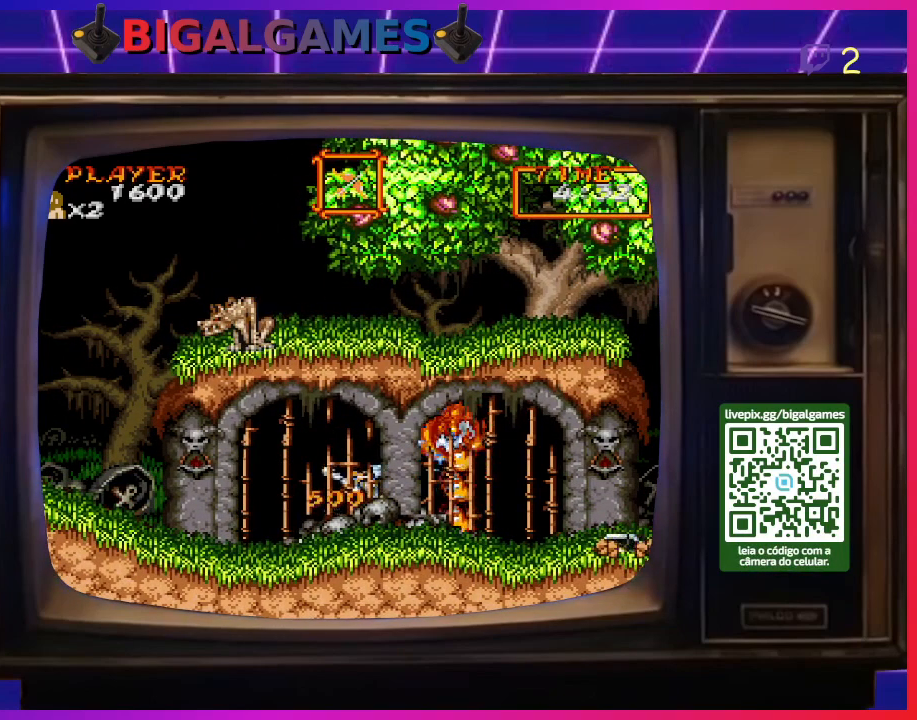
{"buttons": ["CROSS"], "right_stick": "center", "events": [[33, "CROSS", "down"], [100, "CROSS", "up"], [167, "CROSS", "down"], [233, "CROSS", "up"], [300, "CROSS", "down"], [367, "CROSS", "up"], [467, "CROSS", "down"]]}
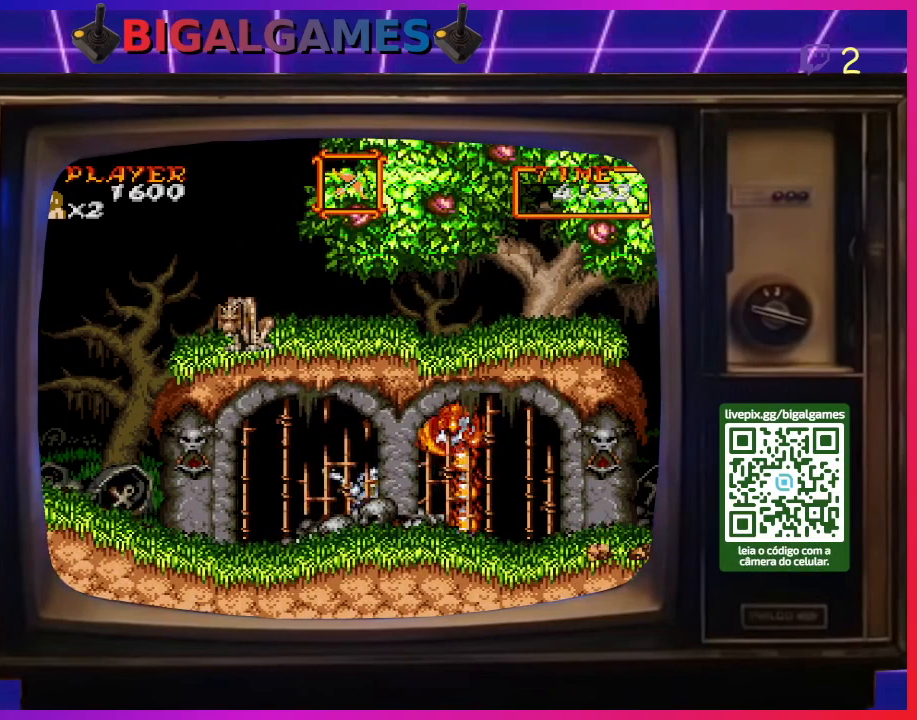
{"buttons": ["DPAD_RIGHT"], "right_stick": "center", "events": [[33, "CROSS", "up"], [100, "CROSS", "down"], [167, "CROSS", "up"], [233, "CROSS", "down"], [333, "CROSS", "up"], [400, "CROSS", "down"], [467, "CROSS", "up"], [500, "DPAD_RIGHT", "down"]]}
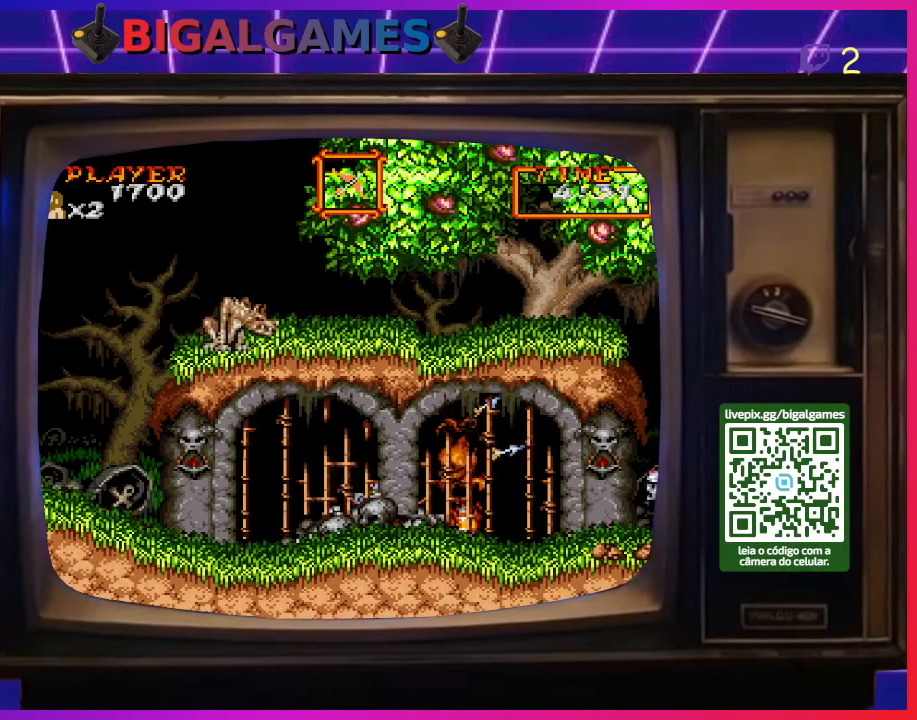
{"buttons": ["DPAD_RIGHT"], "right_stick": "center", "events": []}
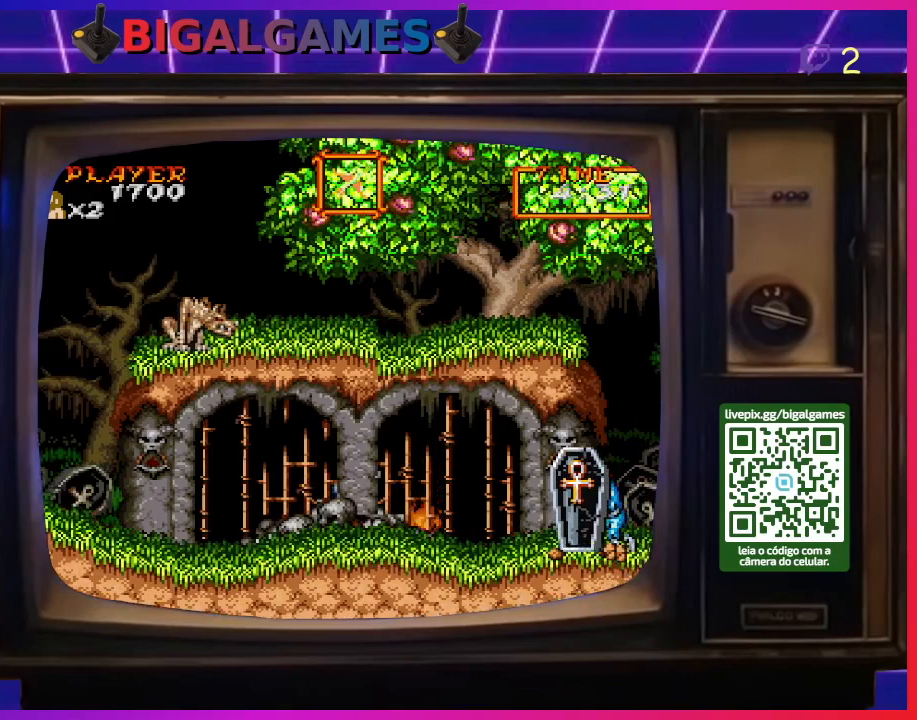
{"buttons": [], "right_stick": "center", "events": [[267, "DPAD_RIGHT", "up"]]}
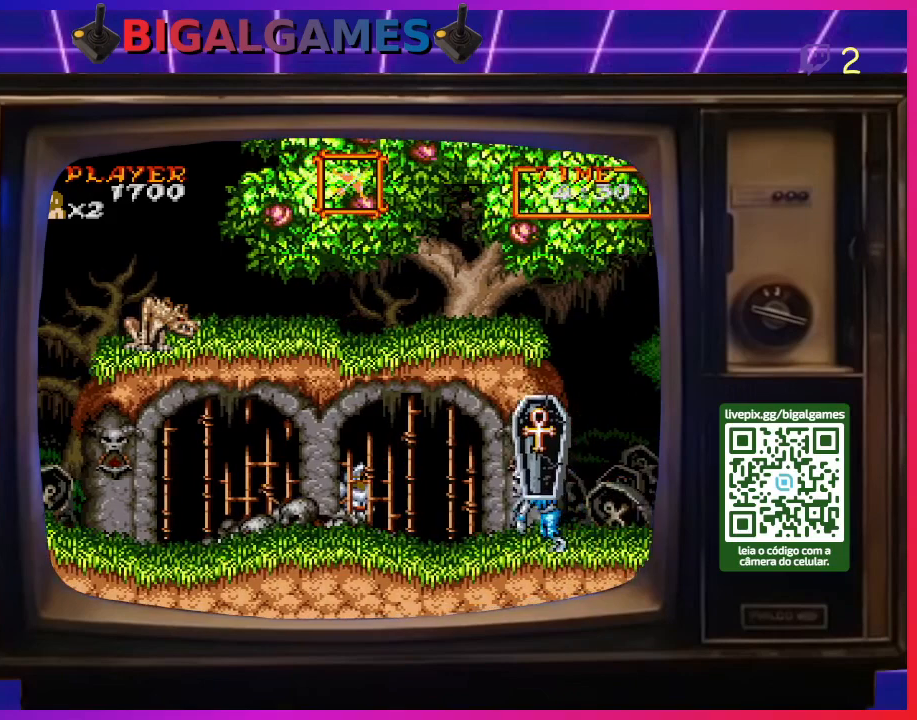
{"buttons": [], "right_stick": "center", "events": []}
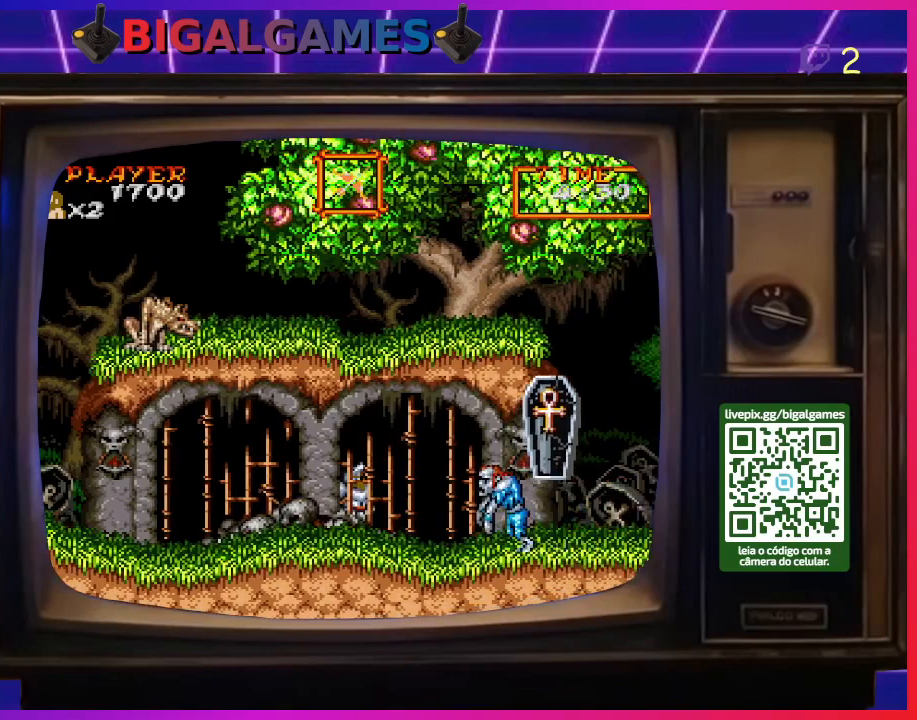
{"buttons": [], "right_stick": "center", "events": []}
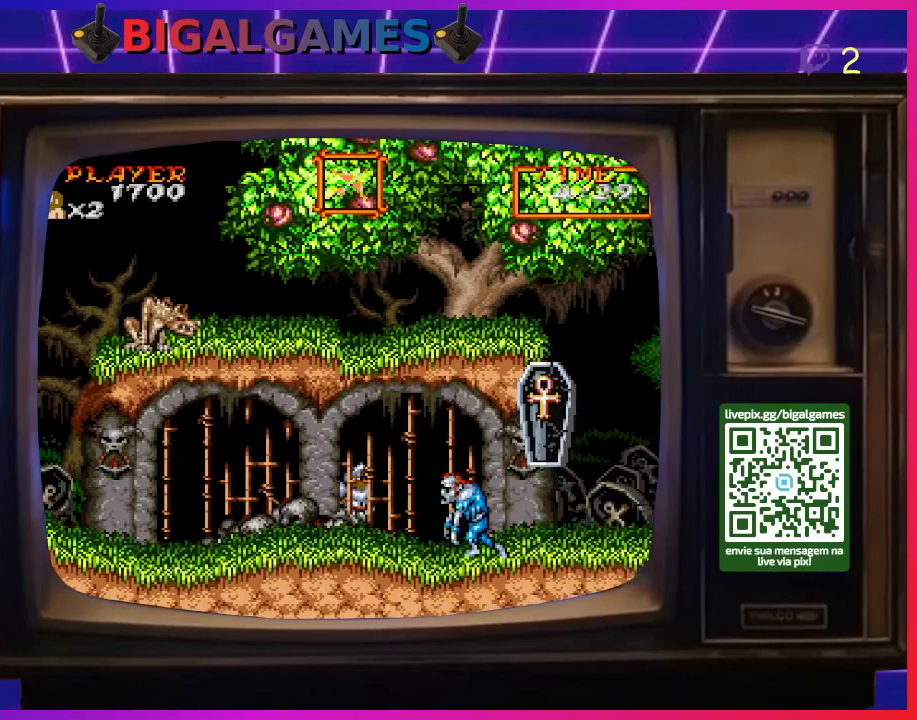
{"buttons": [], "right_stick": "center", "events": []}
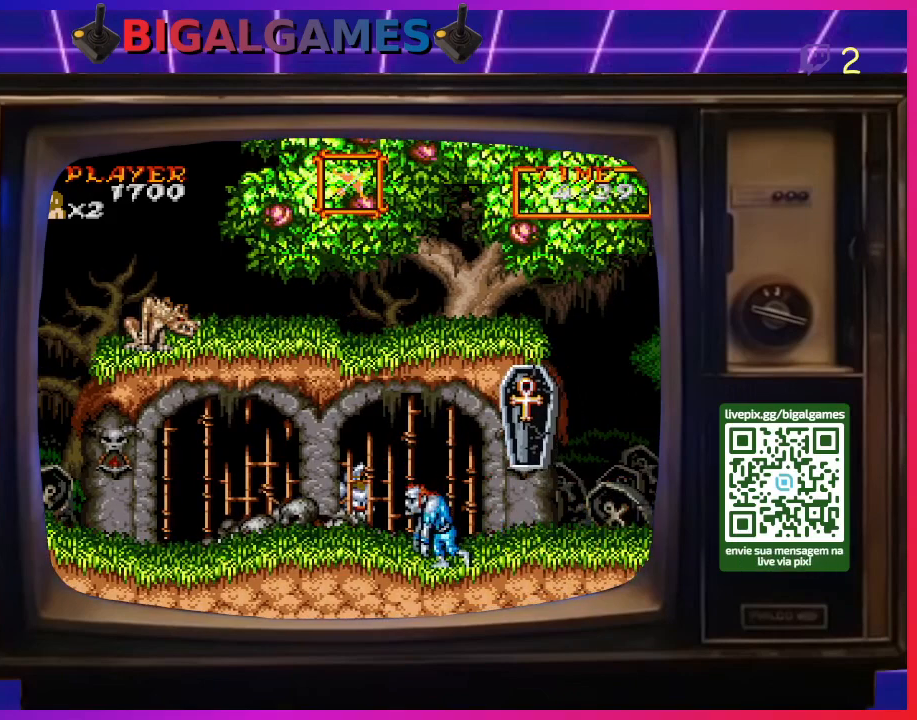
{"buttons": [], "right_stick": "center", "events": []}
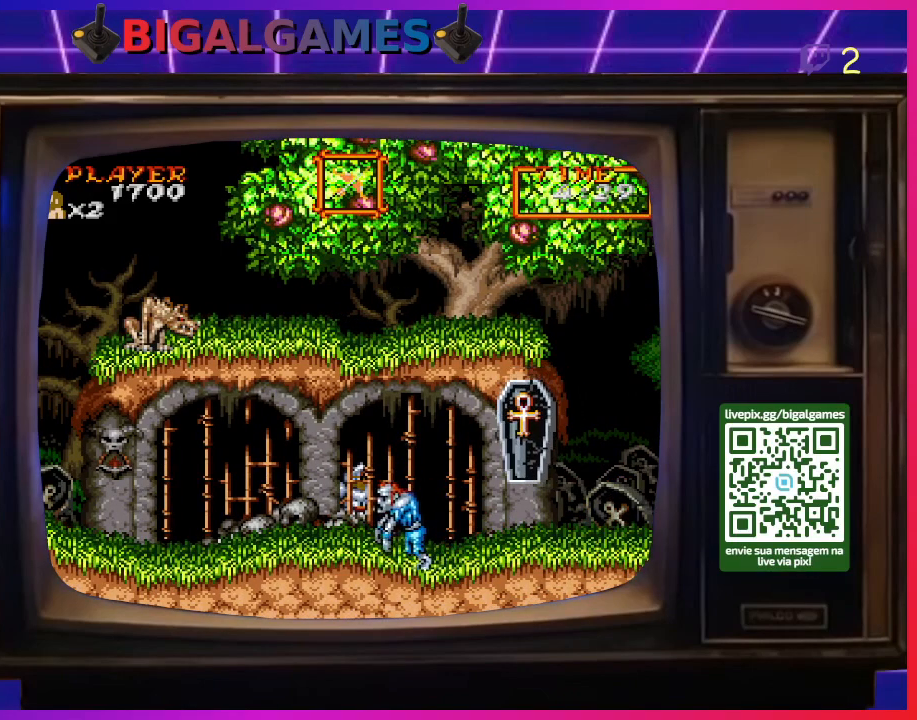
{"buttons": ["DPAD_RIGHT"], "right_stick": "center", "events": [[200, "DPAD_RIGHT", "down"]]}
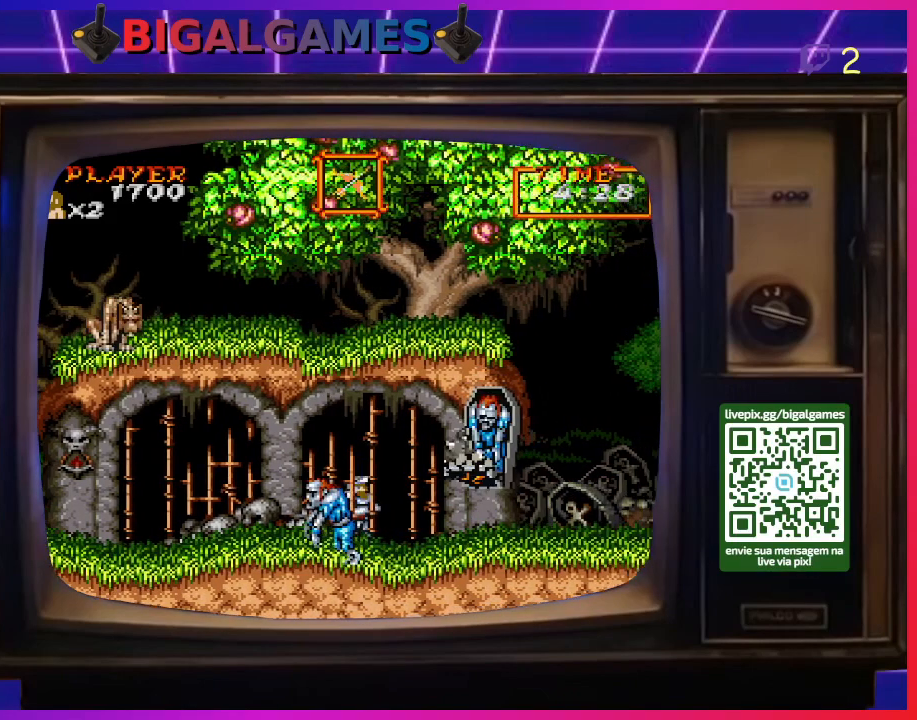
{"buttons": [], "right_stick": "center", "events": [[467, "DPAD_RIGHT", "up"]]}
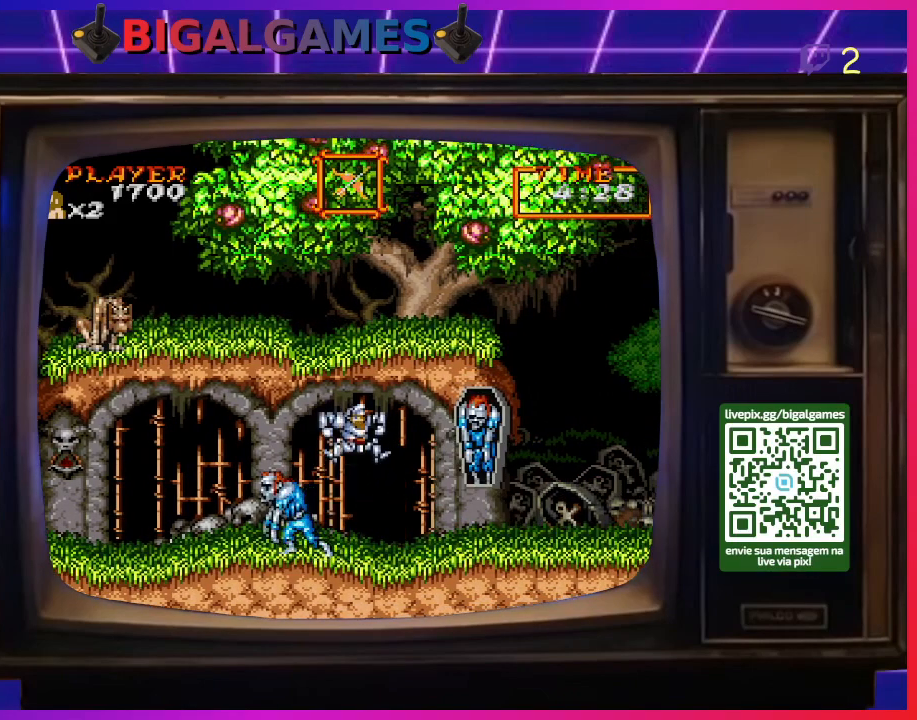
{"buttons": ["CROSS"], "right_stick": "center", "events": [[33, "CROSS", "down"], [100, "CROSS", "up"], [167, "CROSS", "down"], [233, "CROSS", "up"], [333, "CROSS", "down"], [400, "CROSS", "up"], [467, "CROSS", "down"]]}
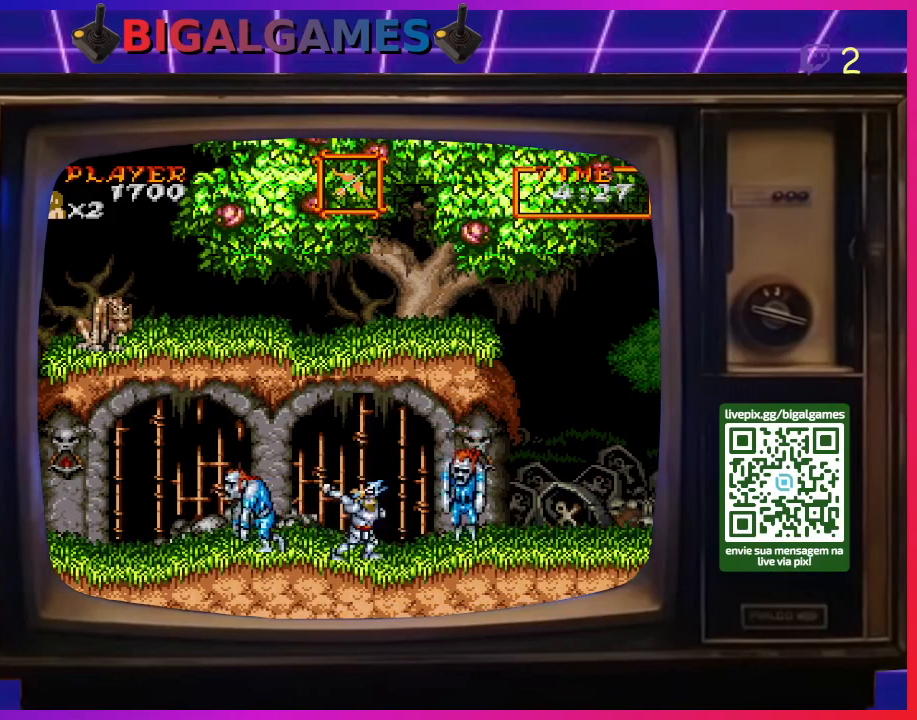
{"buttons": ["DPAD_LEFT"], "right_stick": "center", "events": [[33, "CROSS", "up"], [100, "CROSS", "down"], [167, "CROSS", "up"], [233, "CROSS", "down"], [300, "CROSS", "up"], [367, "CROSS", "down"], [433, "DPAD_LEFT", "down"], [467, "CROSS", "up"]]}
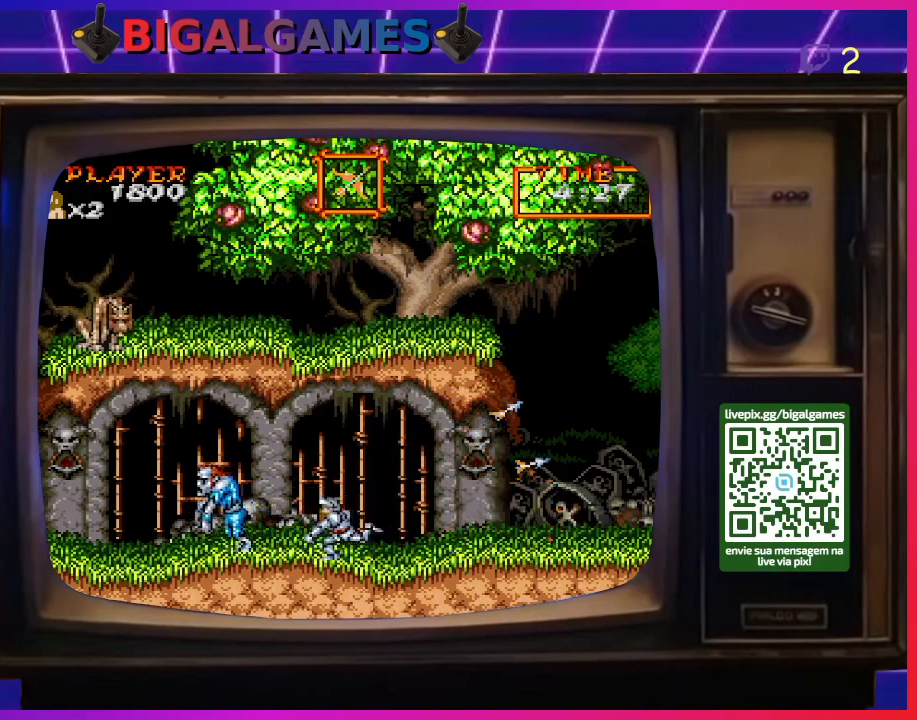
{"buttons": ["CROSS"], "right_stick": "center", "events": [[33, "CROSS", "down"], [133, "CROSS", "up"], [167, "CROSS", "down"], [233, "DPAD_LEFT", "up"], [267, "CROSS", "up"], [333, "CROSS", "down"], [400, "CROSS", "up"], [467, "CROSS", "down"]]}